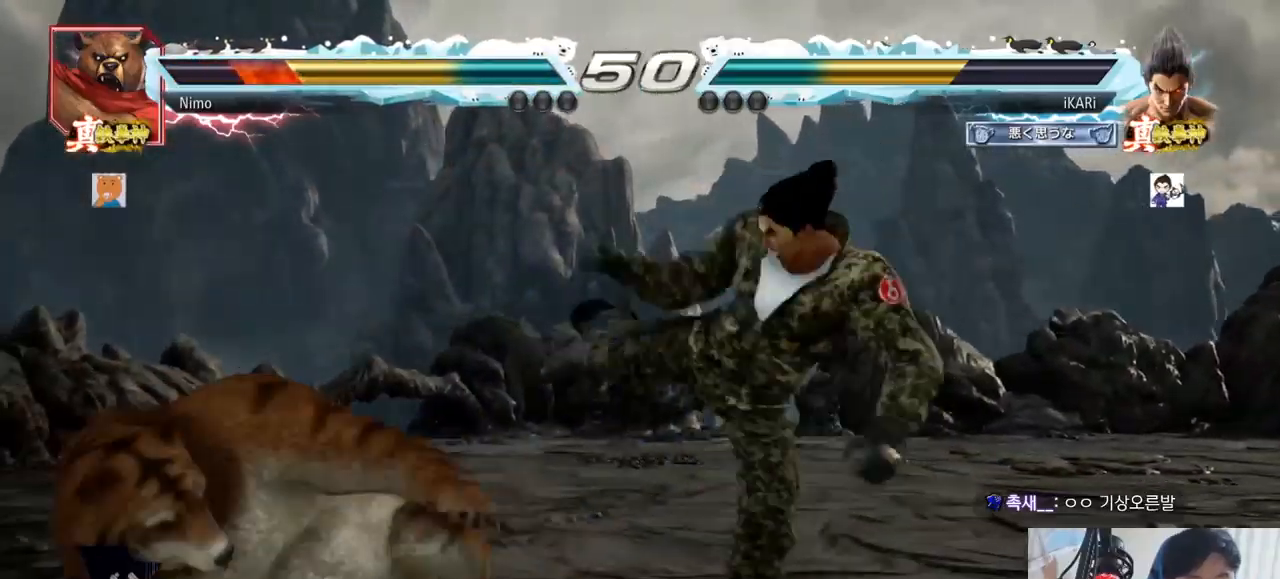
Gameplay with a controller (arcade stick); each line is a JSON object with the inputs held at the frame after it. "events" lists button and stick changes between this image and that frame as [ms after this image, input, new state], when the widget could be followed in between. Not read: L3 R3.
{"buttons": [], "left_stick": "left", "events": [[501, "left_stick", "left"]]}
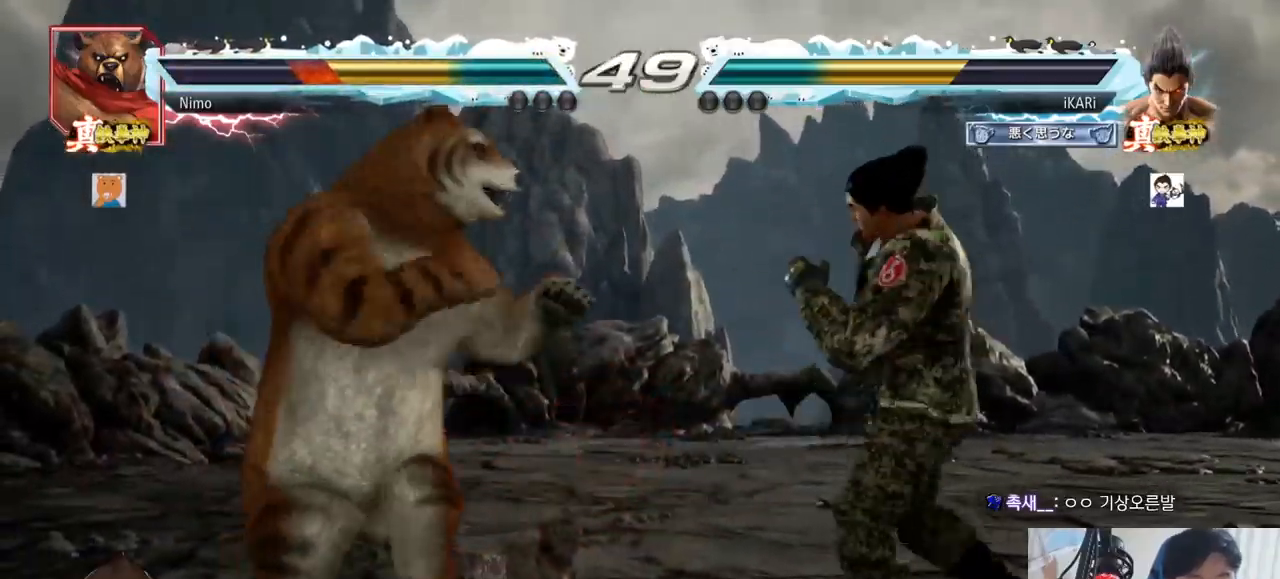
{"buttons": [], "left_stick": "center"}
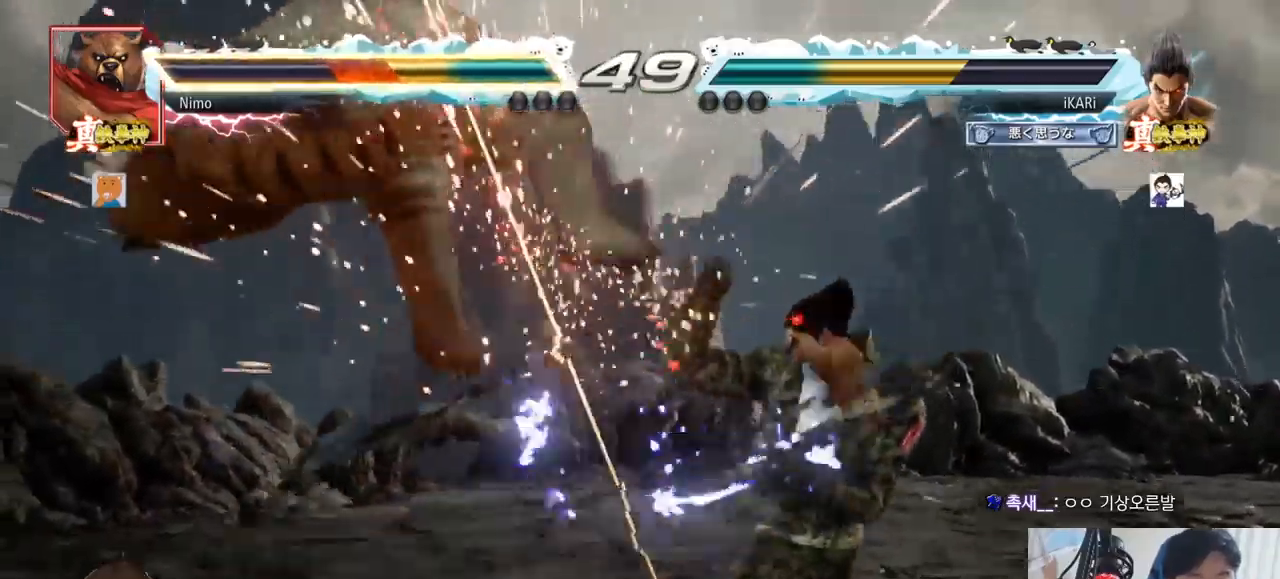
{"buttons": [], "left_stick": "center", "events": [[251, "left_stick", "down"], [267, "TRIANGLE", "down"], [301, "TRIANGLE", "up"], [301, "left_stick", "center"]]}
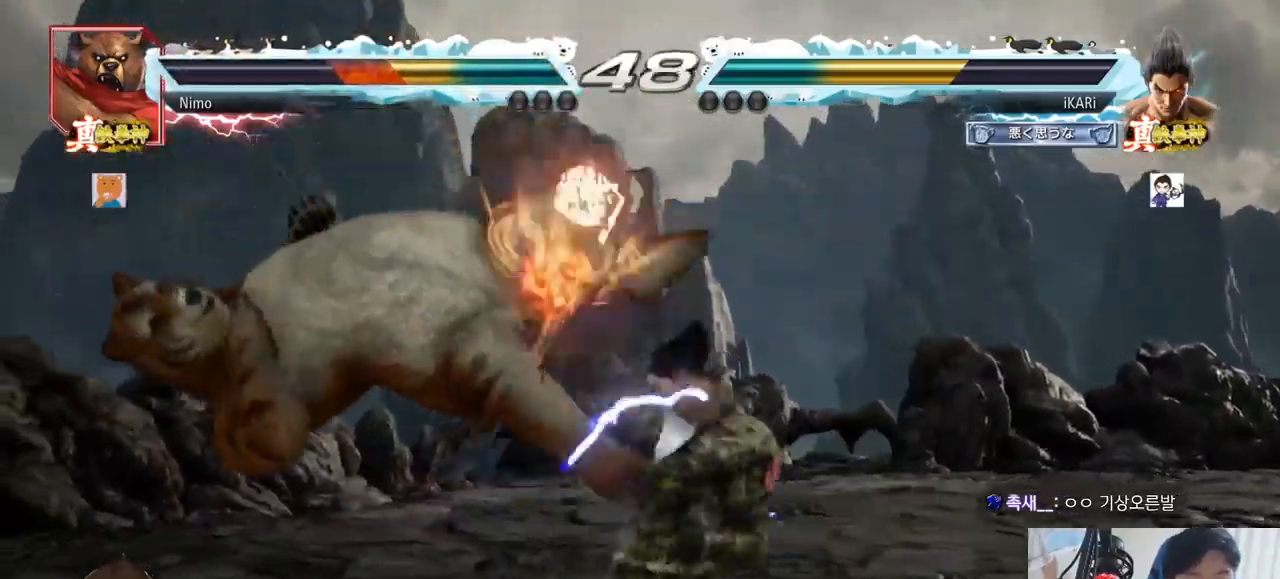
{"buttons": [], "left_stick": "center", "events": [[434, "left_stick", "down"], [500, "left_stick", "center"]]}
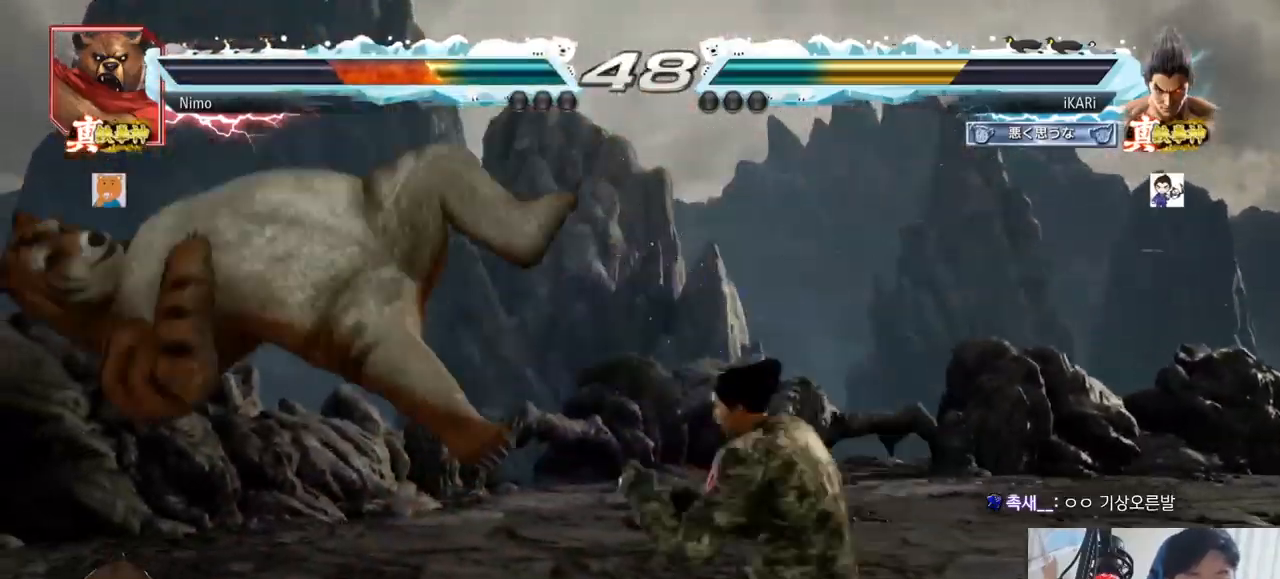
{"buttons": [], "left_stick": "right", "events": [[84, "TRIANGLE", "down"], [150, "TRIANGLE", "up"], [367, "left_stick", "right"], [434, "TRIANGLE", "down"], [484, "TRIANGLE", "up"]]}
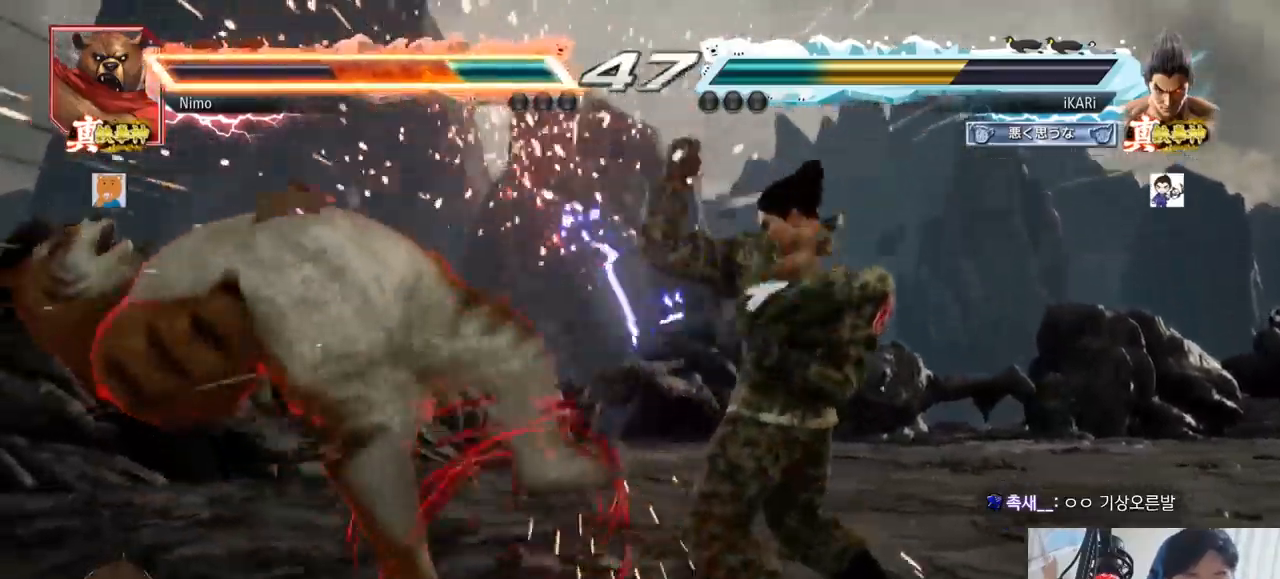
{"buttons": [], "left_stick": "right", "events": [[33, "TRIANGLE", "down"], [66, "TRIANGLE", "up"], [117, "TRIANGLE", "down"], [150, "TRIANGLE", "up"], [200, "TRIANGLE", "down"], [283, "TRIANGLE", "up"], [317, "SQUARE", "down"], [367, "SQUARE", "up"], [434, "SQUARE", "down"], [450, "TRIANGLE", "down"], [467, "SQUARE", "up"], [500, "TRIANGLE", "up"]]}
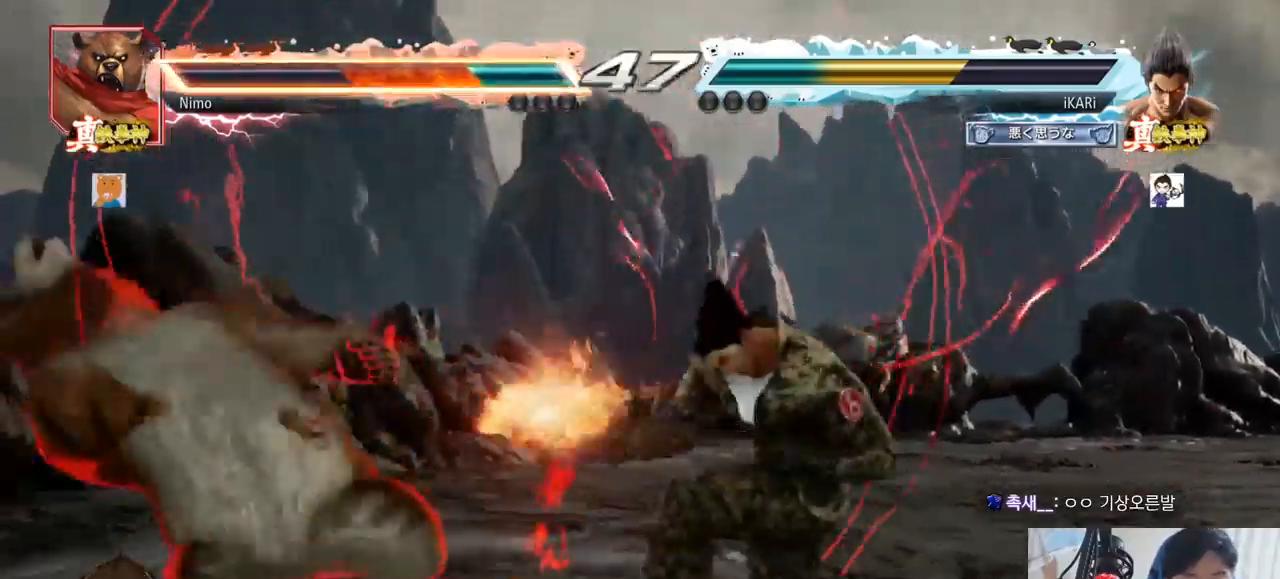
{"buttons": [], "left_stick": "center", "events": [[50, "TRIANGLE", "down"], [100, "TRIANGLE", "up"], [134, "TRIANGLE", "down"], [200, "TRIANGLE", "up"], [234, "TRIANGLE", "down"], [284, "TRIANGLE", "up"], [334, "TRIANGLE", "down"], [451, "TRIANGLE", "up"], [484, "left_stick", "center"]]}
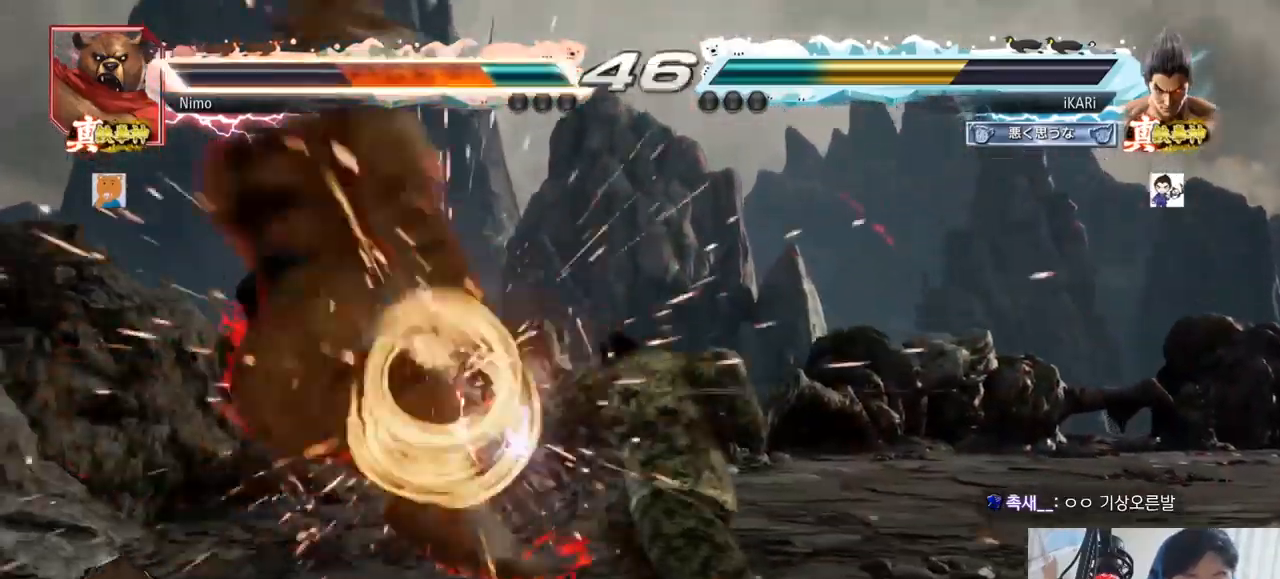
{"buttons": [], "left_stick": "center", "events": [[434, "left_stick", "left"], [500, "left_stick", "center"]]}
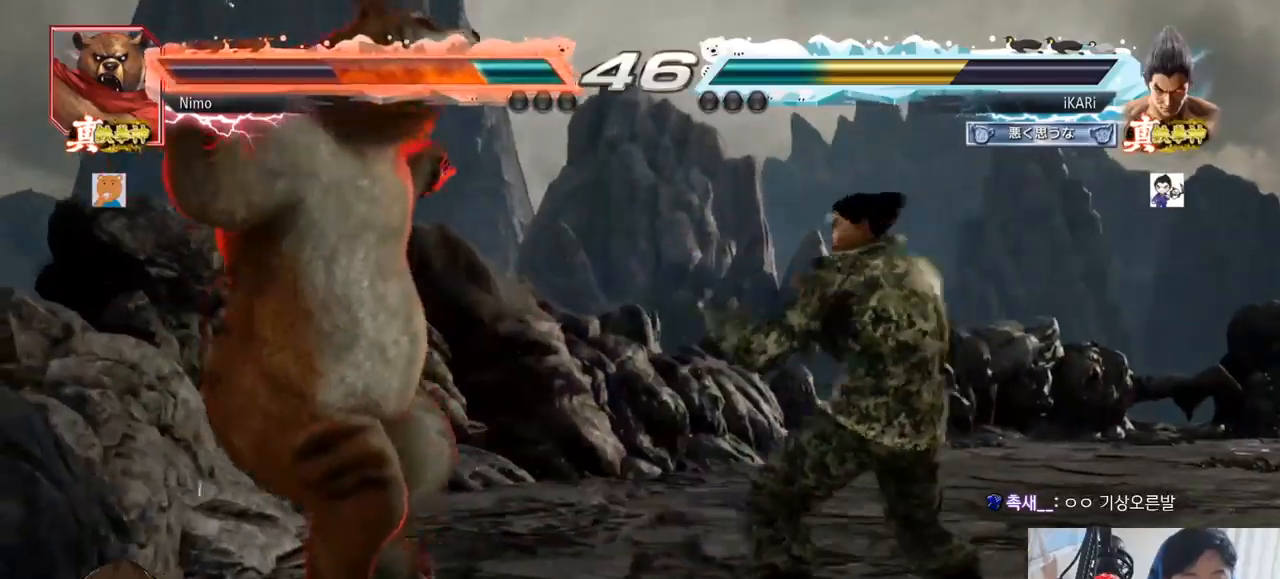
{"buttons": [], "left_stick": "center", "events": [[50, "left_stick", "right"], [84, "CROSS", "down"], [134, "CROSS", "up"], [167, "SQUARE", "down"], [217, "left_stick", "center"], [234, "SQUARE", "up"]]}
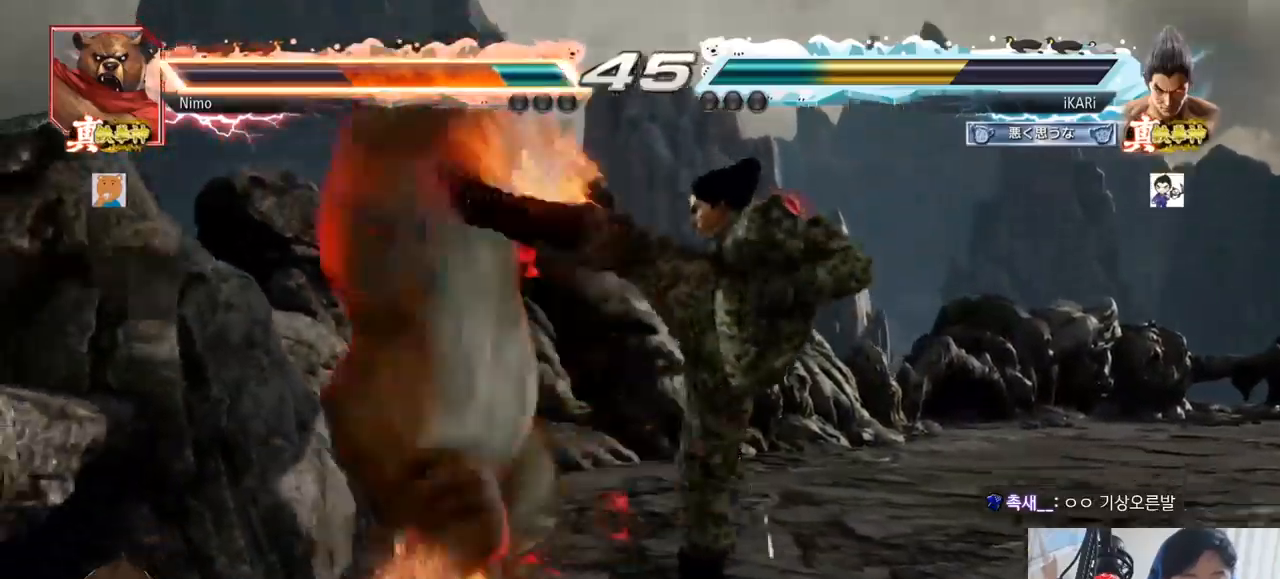
{"buttons": [], "left_stick": "center", "events": [[133, "TRIANGLE", "down"], [183, "TRIANGLE", "up"], [233, "TRIANGLE", "down"], [300, "TRIANGLE", "up"], [350, "TRIANGLE", "down"], [400, "TRIANGLE", "up"], [434, "TRIANGLE", "down"], [484, "TRIANGLE", "up"]]}
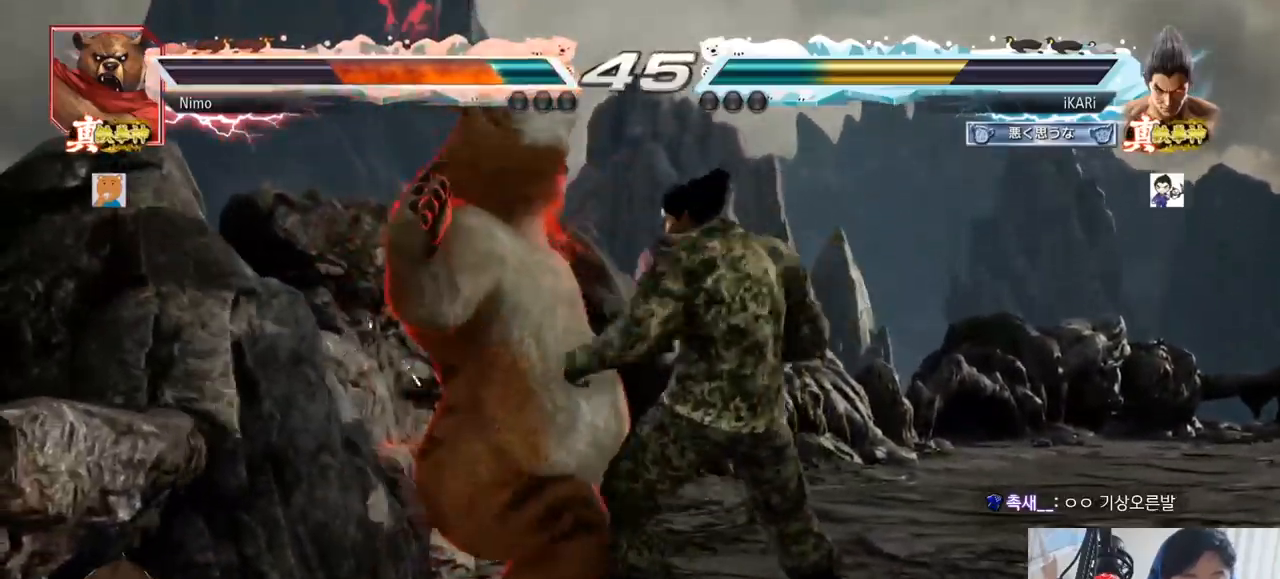
{"buttons": [], "left_stick": "center", "events": [[17, "TRIANGLE", "down"], [67, "TRIANGLE", "up"], [117, "TRIANGLE", "down"], [167, "TRIANGLE", "up"], [217, "TRIANGLE", "down"], [284, "TRIANGLE", "up"], [317, "TRIANGLE", "down"], [367, "TRIANGLE", "up"], [417, "TRIANGLE", "down"], [467, "TRIANGLE", "up"]]}
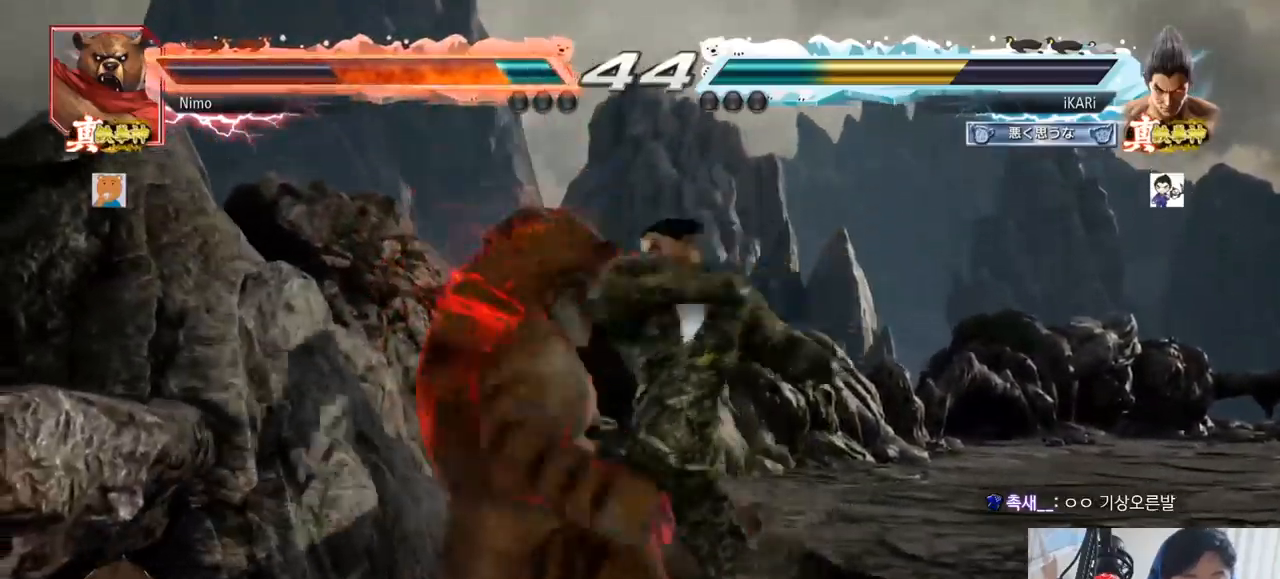
{"buttons": [], "left_stick": "right", "events": [[16, "TRIANGLE", "down"], [150, "TRIANGLE", "up"], [350, "left_stick", "right"]]}
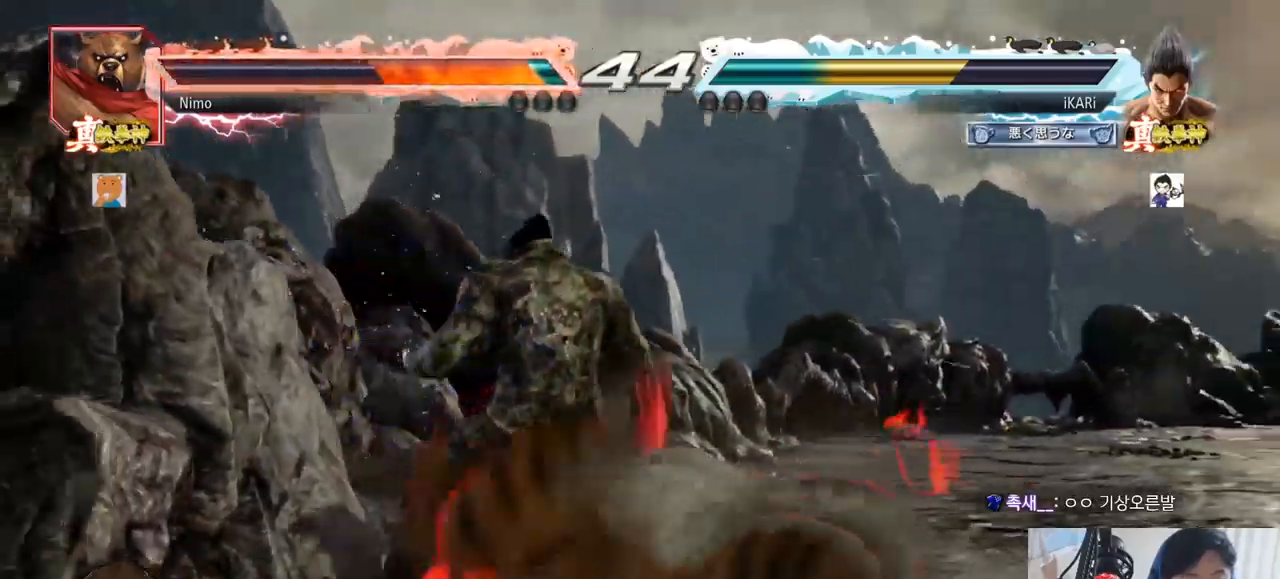
{"buttons": [], "left_stick": "down-left"}
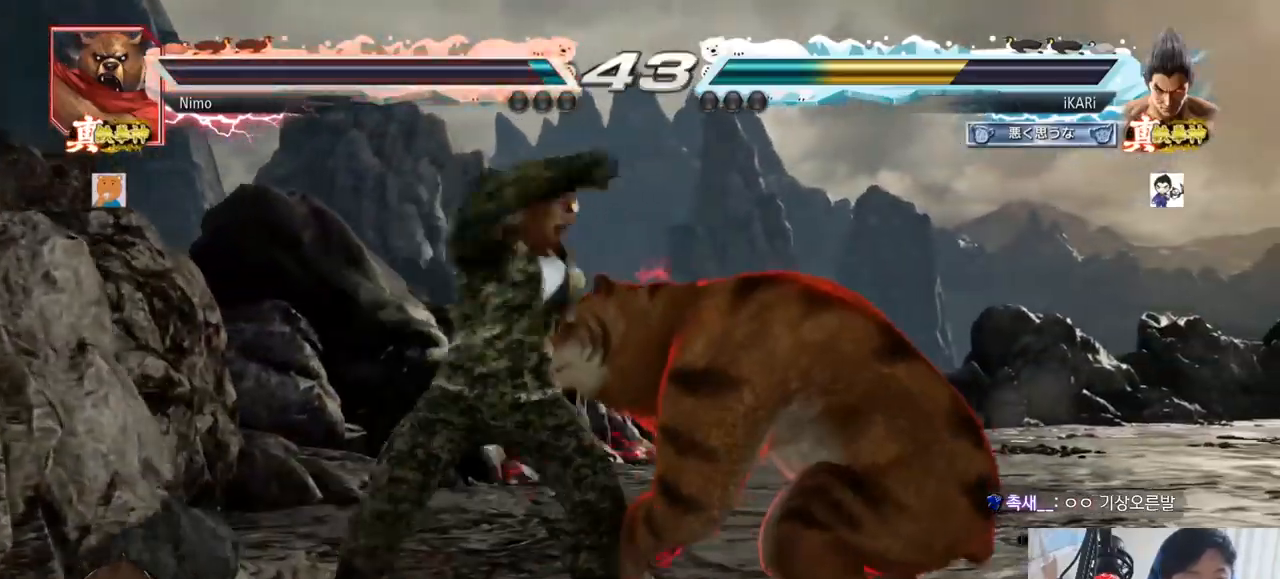
{"buttons": [], "left_stick": "left", "events": [[33, "left_stick", "left"]]}
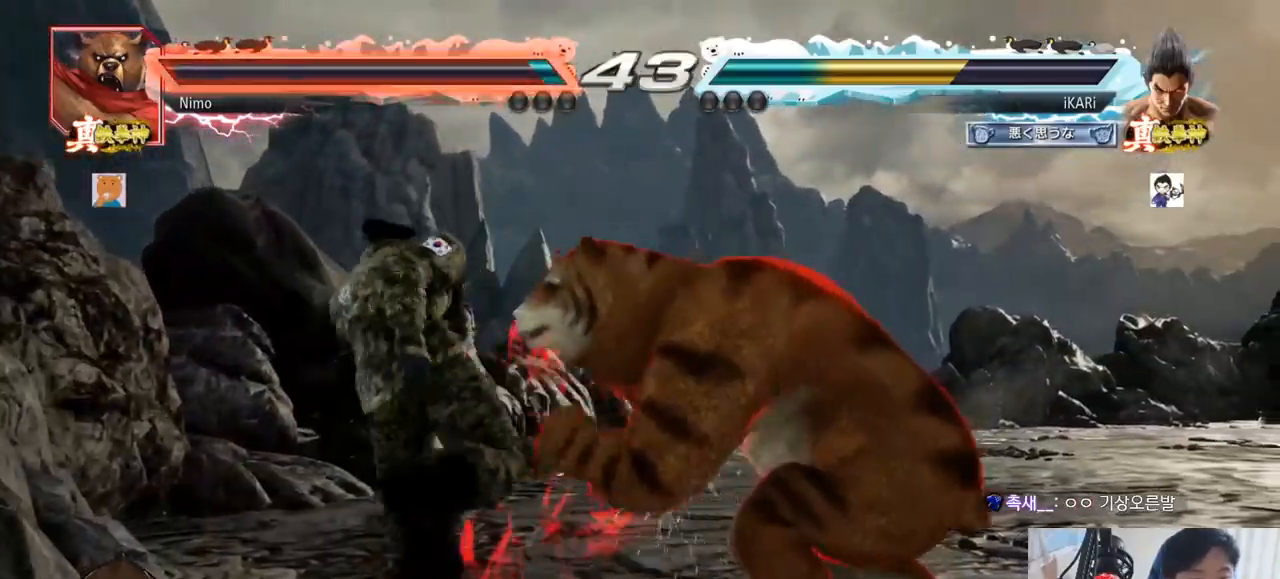
{"buttons": [], "left_stick": "center", "events": [[334, "left_stick", "center"]]}
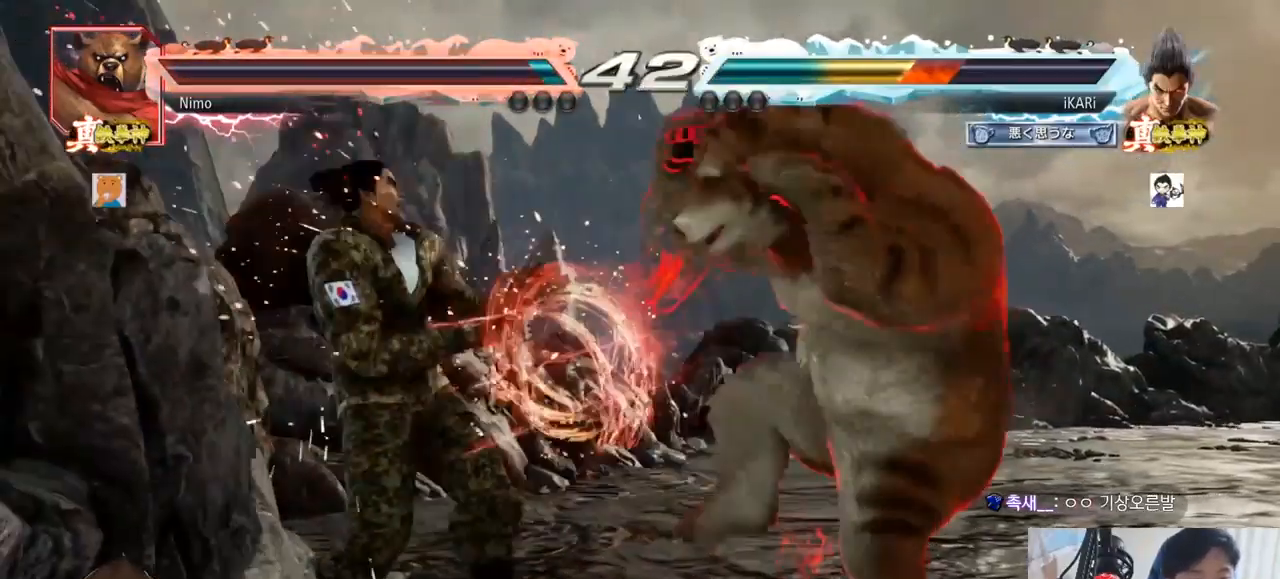
{"buttons": [], "left_stick": "left", "events": [[16, "left_stick", "up"], [66, "left_stick", "center"], [317, "left_stick", "left"]]}
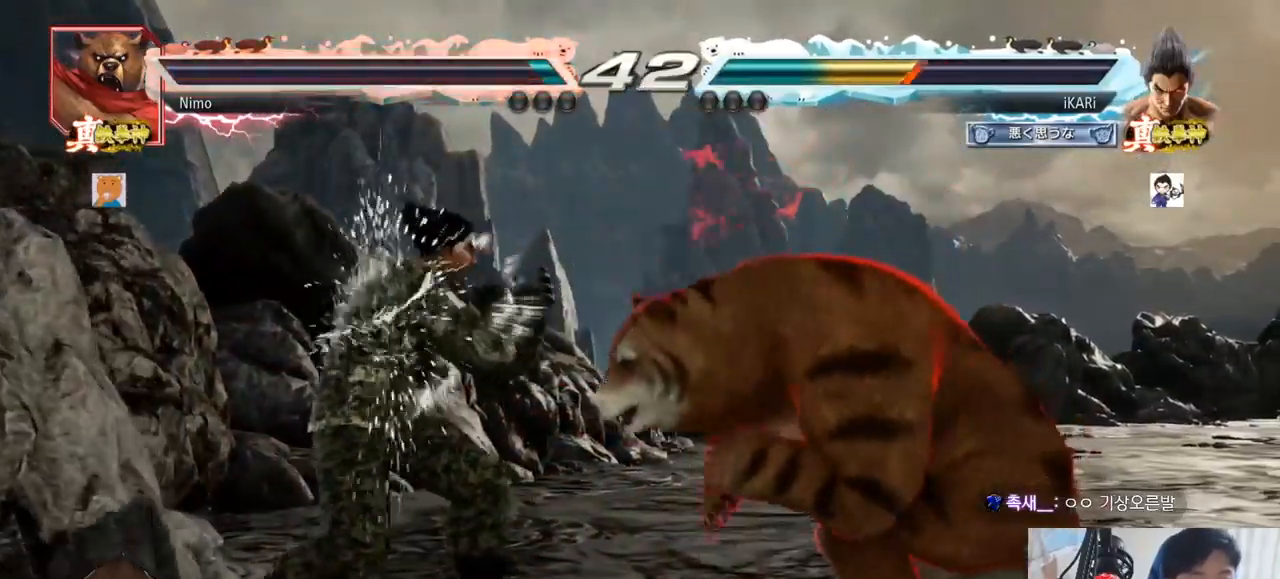
{"buttons": [], "left_stick": "left"}
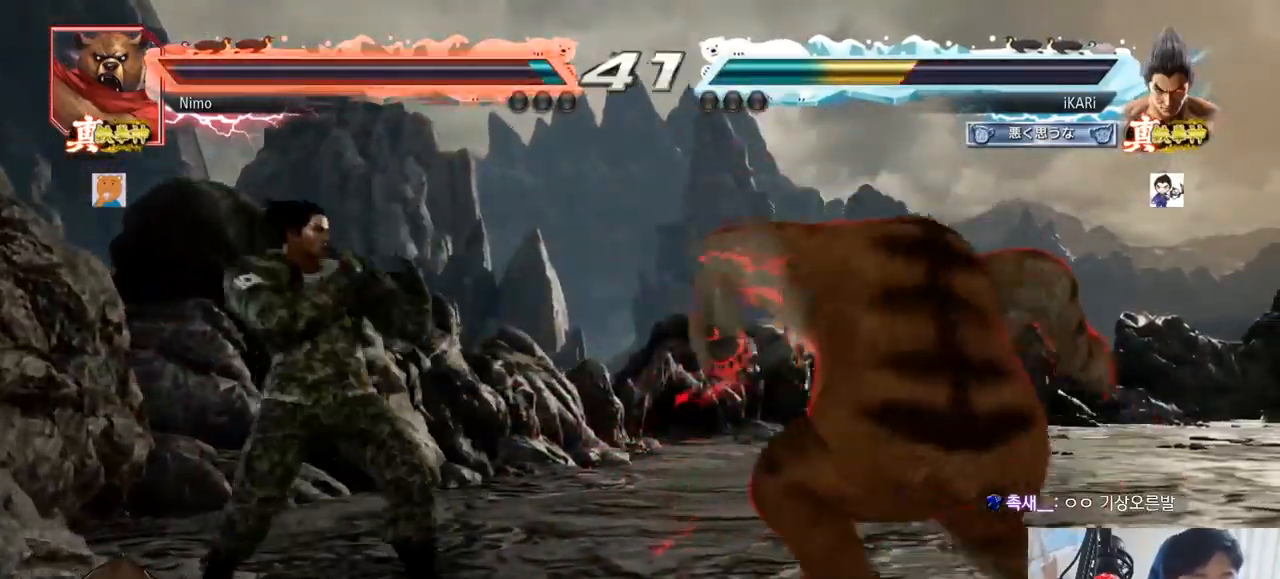
{"buttons": [], "left_stick": "center"}
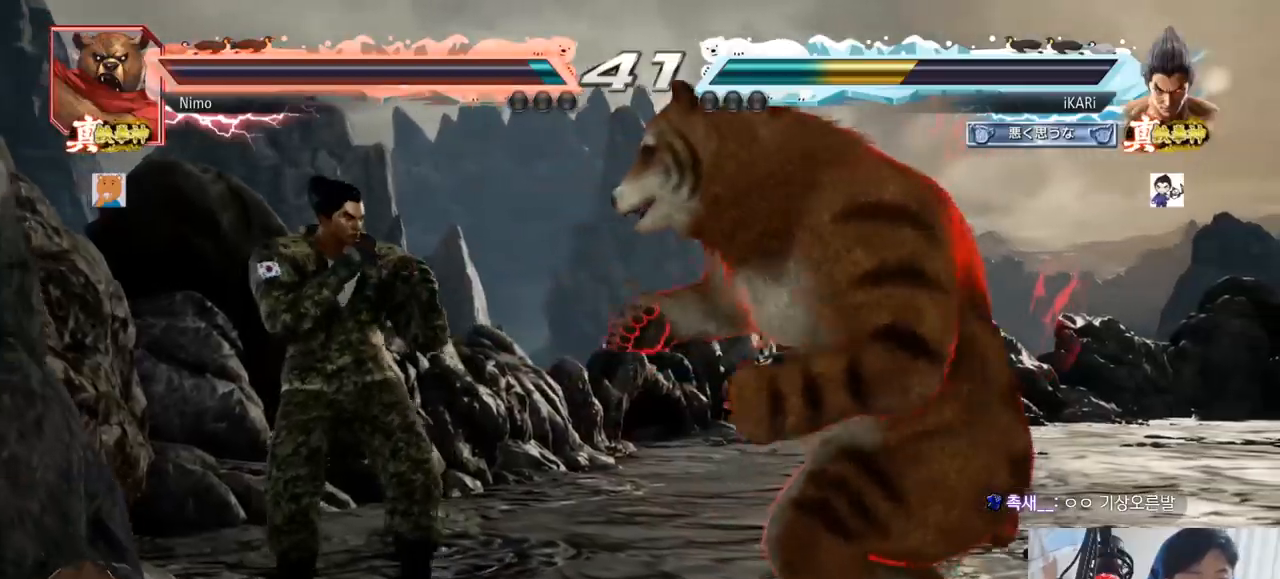
{"buttons": [], "left_stick": "left", "events": [[150, "left_stick", "left"], [351, "left_stick", "center"], [484, "left_stick", "left"]]}
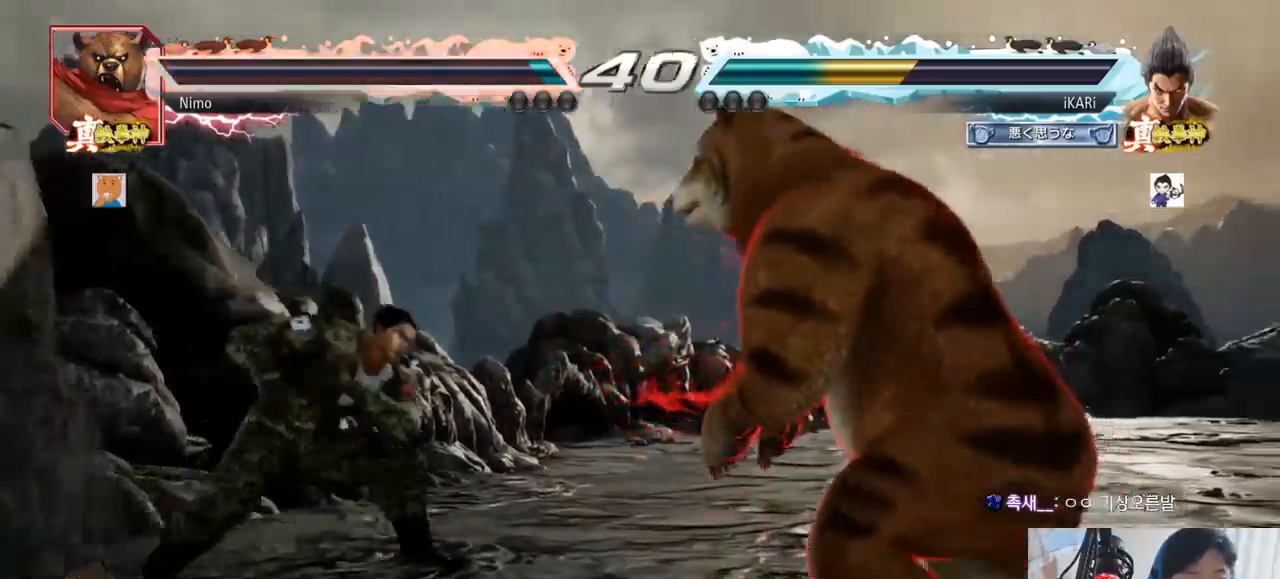
{"buttons": [], "left_stick": "center"}
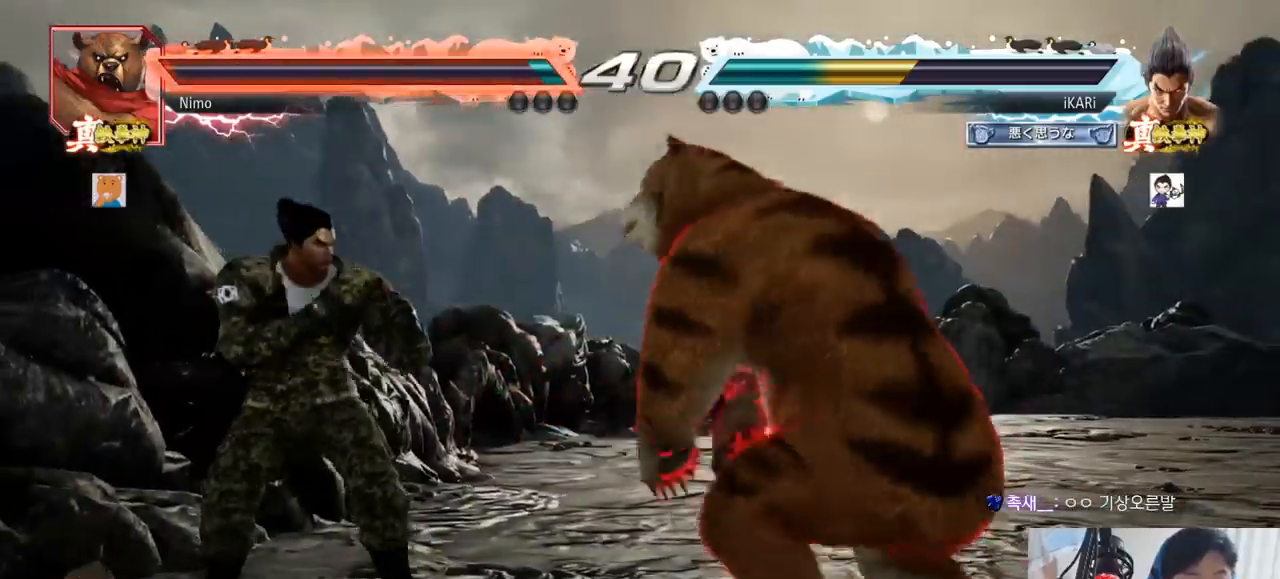
{"buttons": [], "left_stick": "center"}
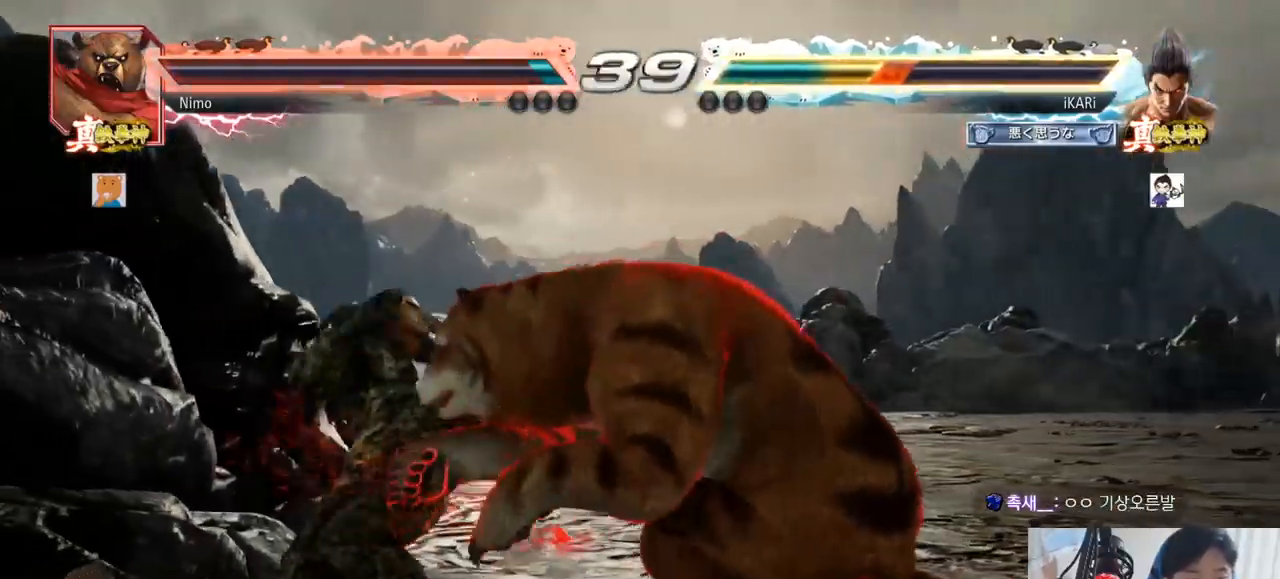
{"buttons": [], "left_stick": "center", "events": [[217, "left_stick", "down"], [250, "SQUARE", "down"], [300, "SQUARE", "up"], [334, "SQUARE", "down"], [384, "SQUARE", "up"], [434, "SQUARE", "down"], [484, "SQUARE", "up"], [484, "left_stick", "center"]]}
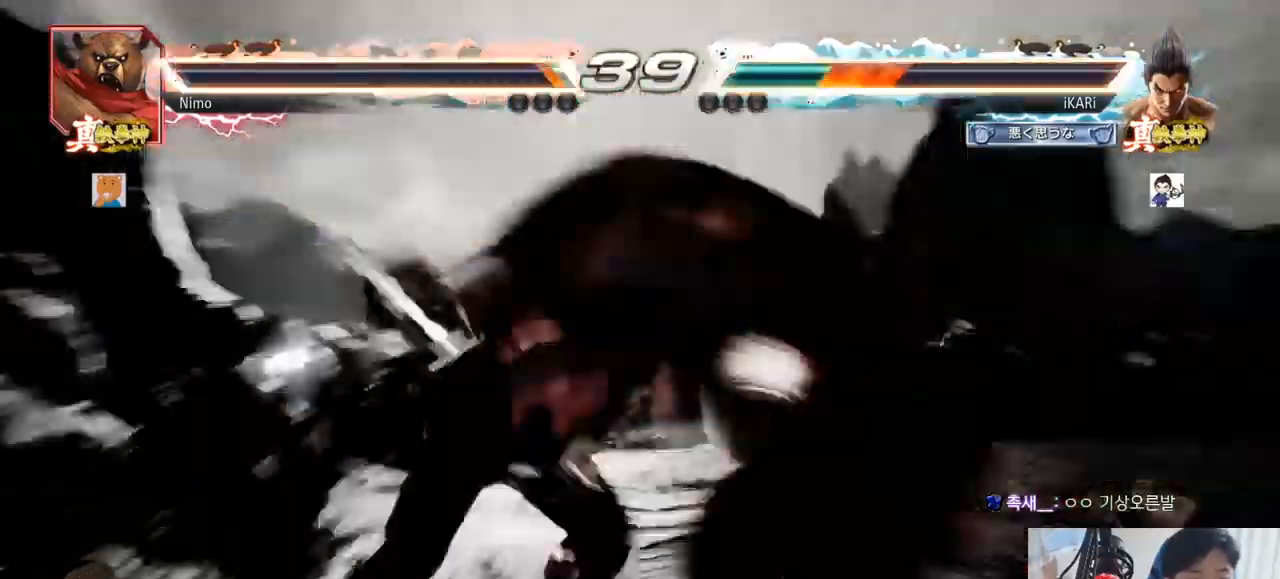
{"buttons": [], "left_stick": "center", "events": []}
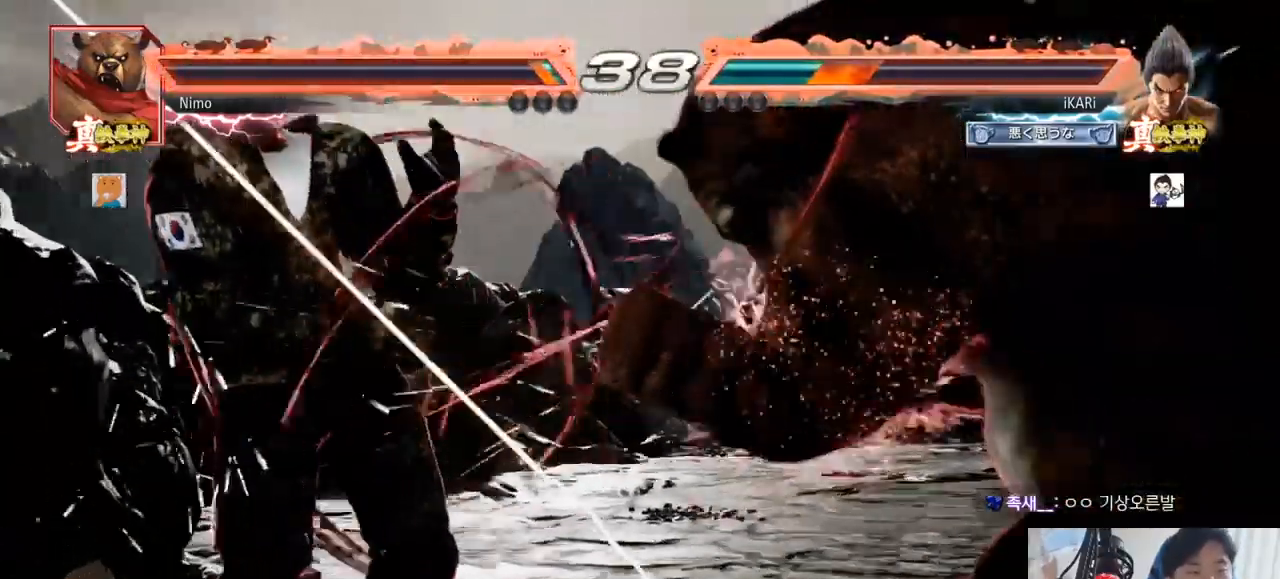
{"buttons": [], "left_stick": "down-right"}